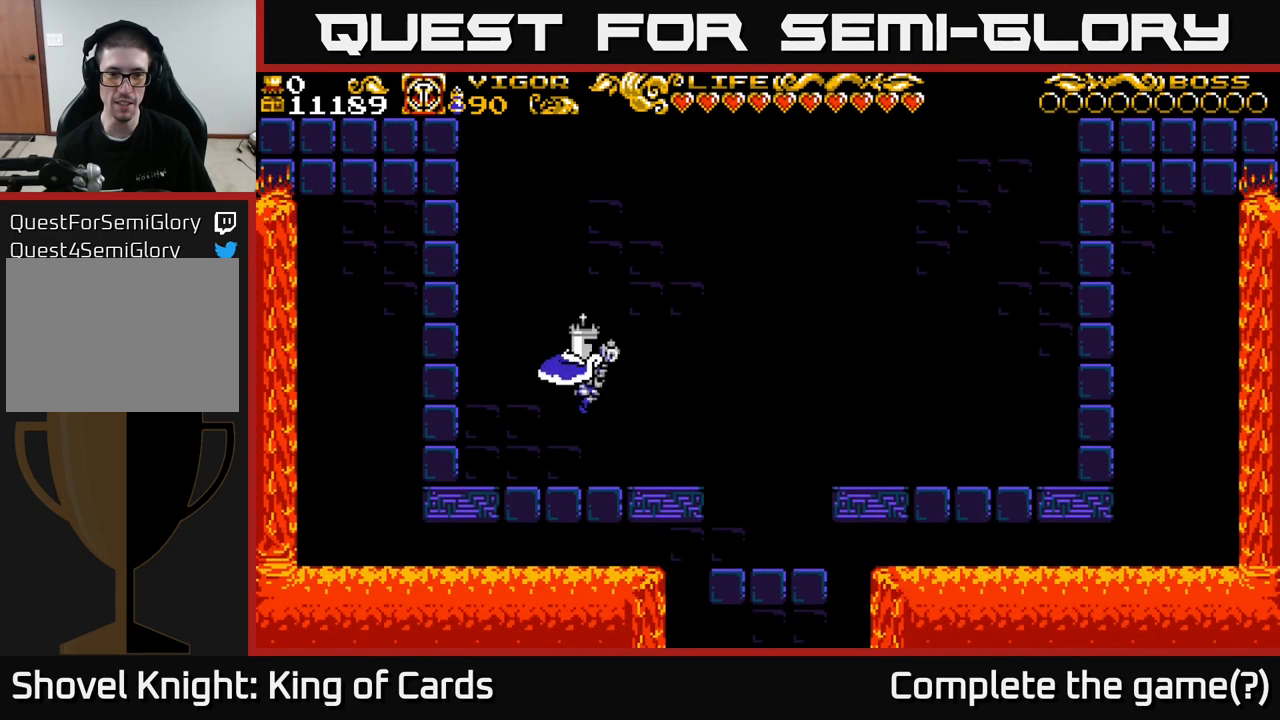
Gameplay with a controller (Xbox layout); each line is a JSON object with the inputs held at the frame after it. "events" lists button and stick changes between this image and that frame as [ms after this image, input, new state], when the widget could be followed in between.
{"buttons": ["DPAD_LEFT"], "left_stick": "center", "right_stick": "center", "events": [[333, "DPAD_RIGHT", "up"], [400, "DPAD_LEFT", "down"]]}
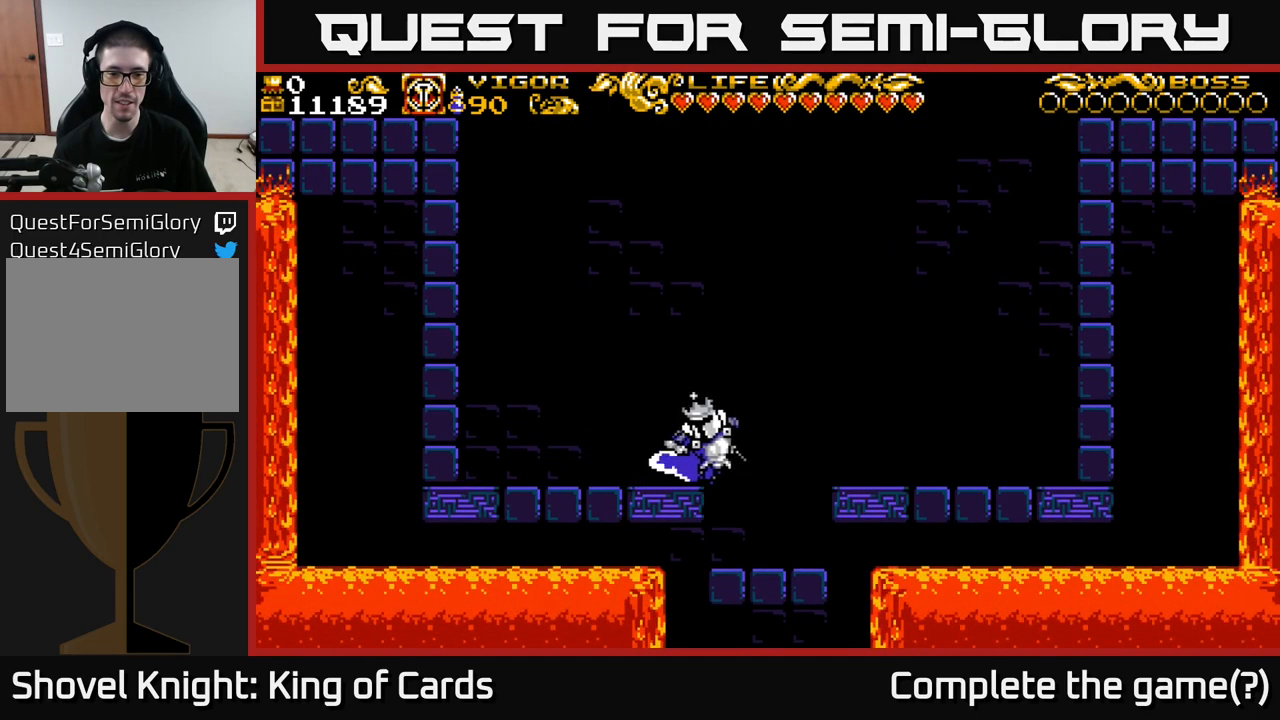
{"buttons": ["DPAD_LEFT"], "left_stick": "center", "right_stick": "center", "events": [[50, "DPAD_LEFT", "up"], [67, "A", "down"], [233, "A", "up"], [333, "DPAD_LEFT", "down"]]}
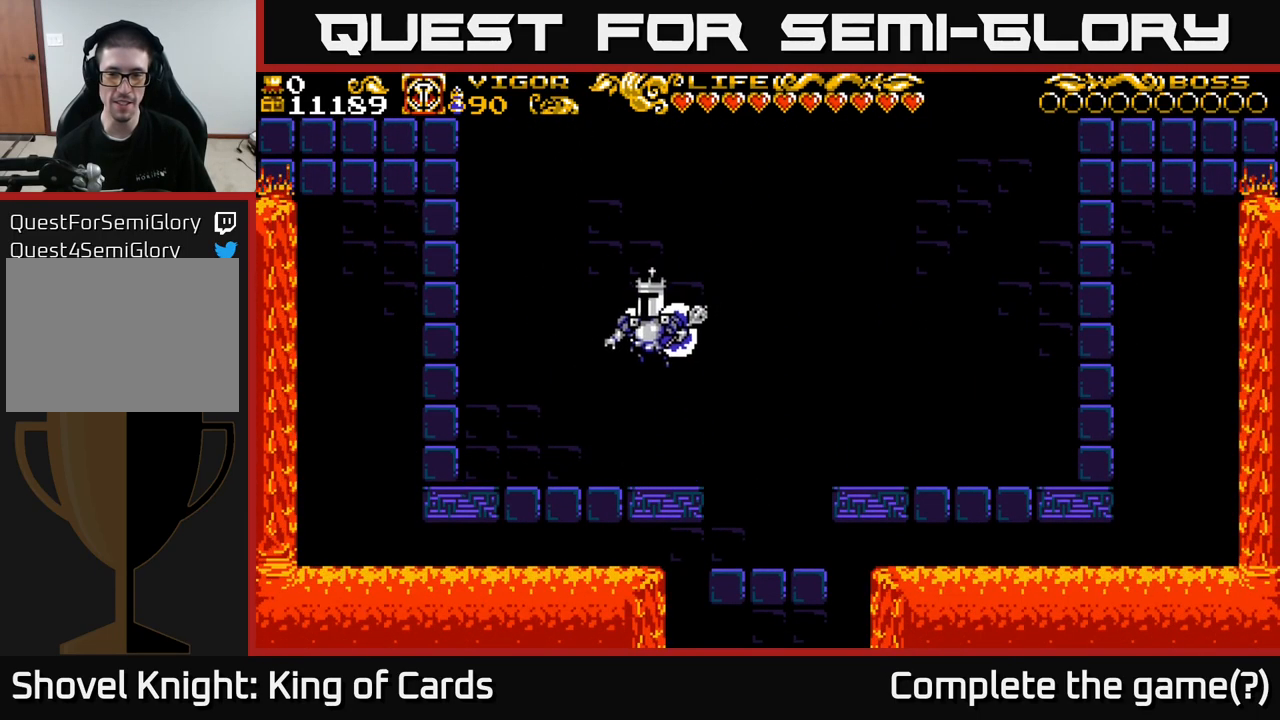
{"buttons": ["A", "DPAD_RIGHT"], "left_stick": "center", "right_stick": "center", "events": [[67, "DPAD_LEFT", "up"], [283, "DPAD_RIGHT", "down"], [383, "A", "down"]]}
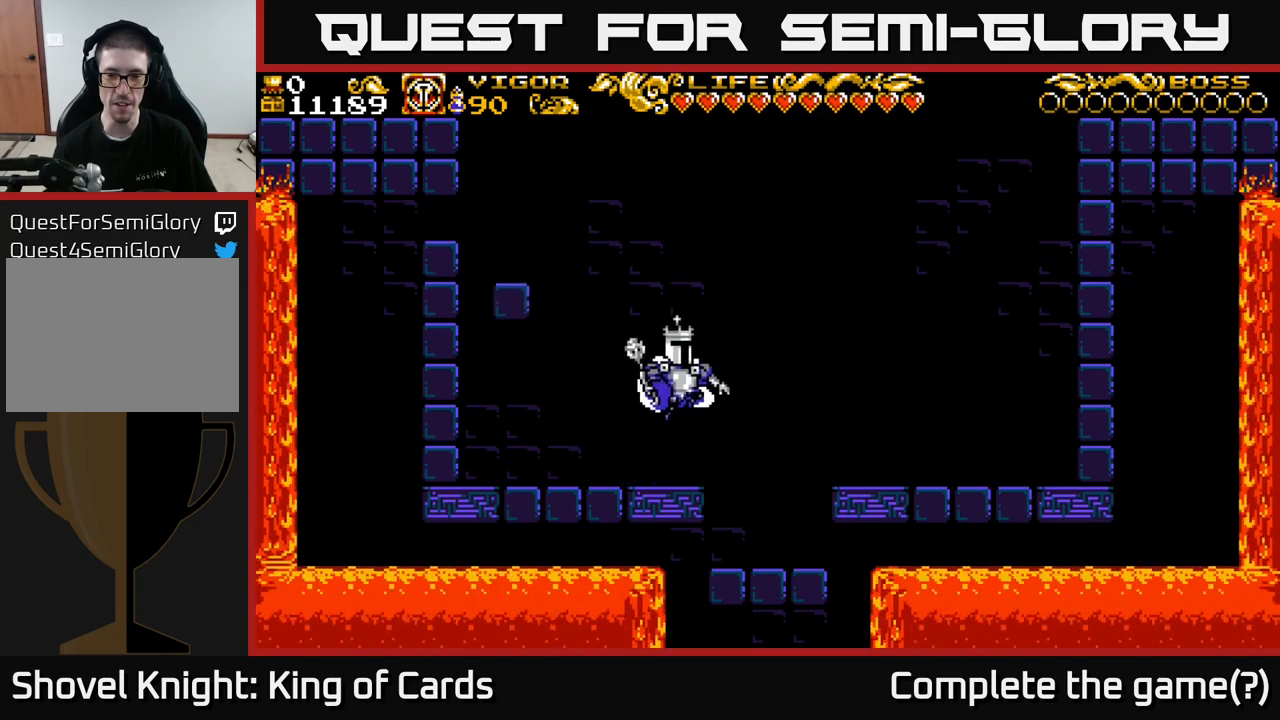
{"buttons": ["DPAD_RIGHT"], "left_stick": "center", "right_stick": "center", "events": [[467, "A", "up"]]}
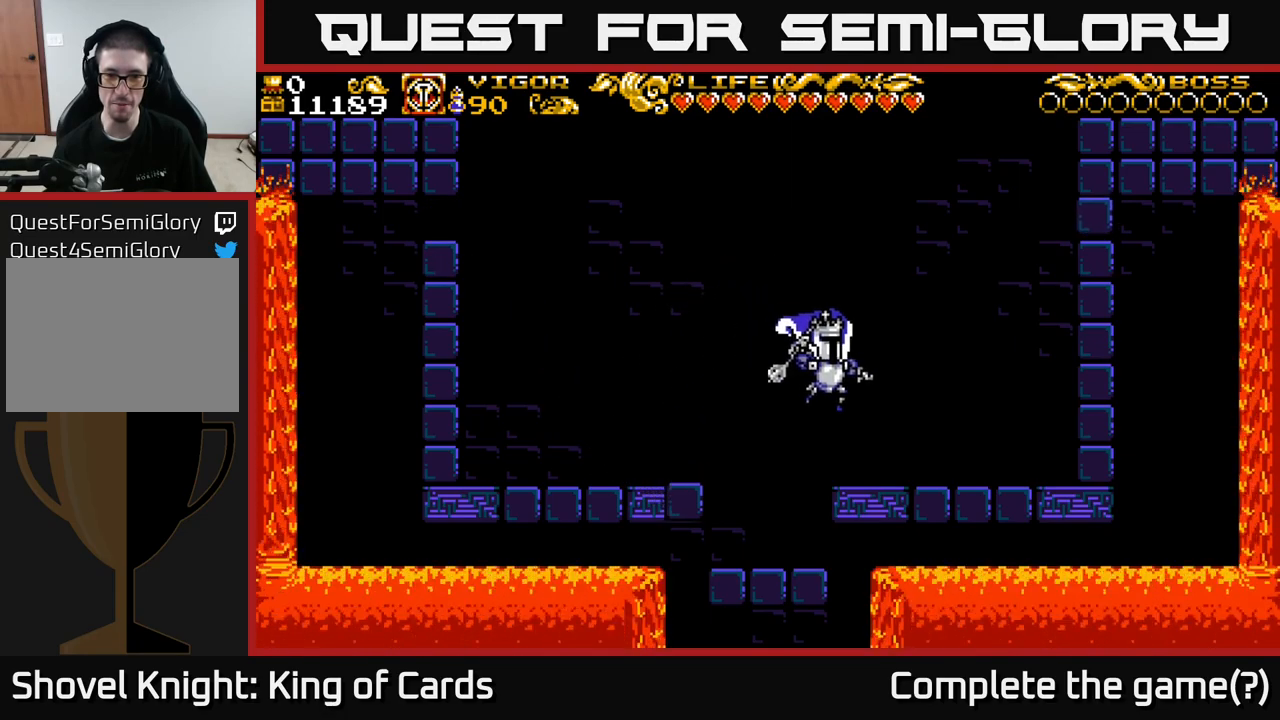
{"buttons": ["DPAD_LEFT"], "left_stick": "center", "right_stick": "center", "events": [[233, "DPAD_RIGHT", "up"], [333, "DPAD_LEFT", "down"]]}
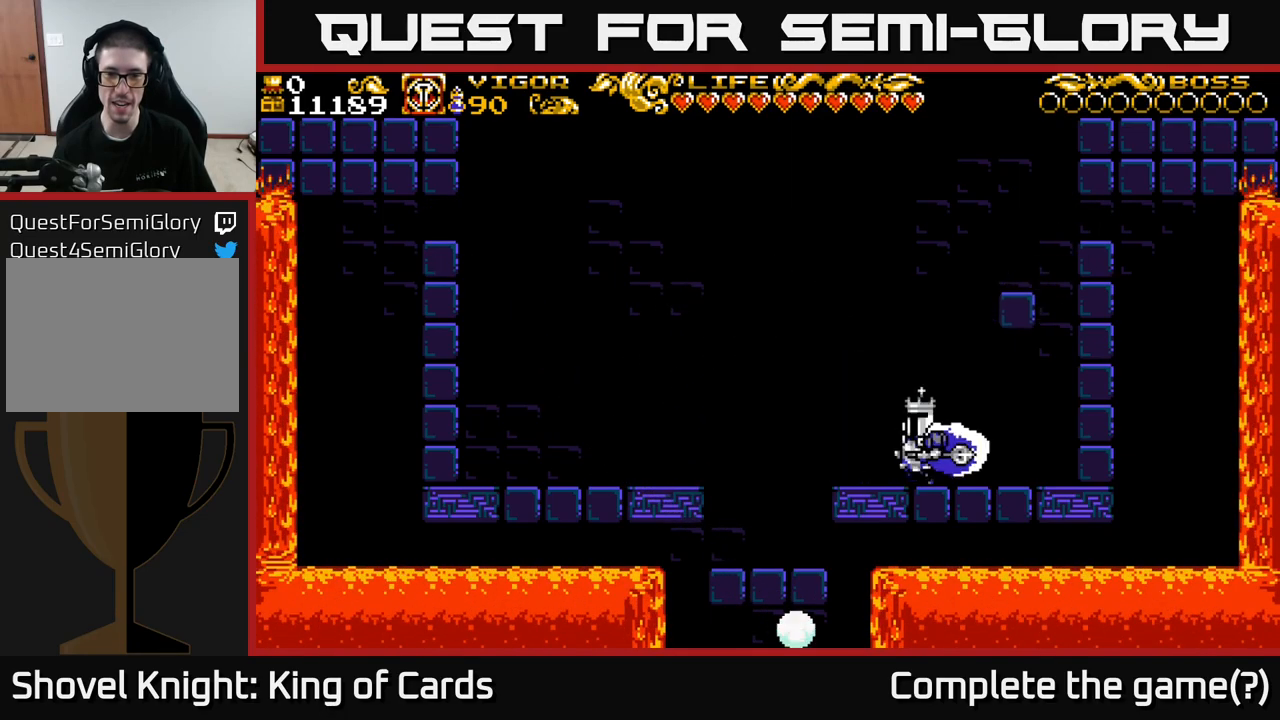
{"buttons": ["A", "DPAD_RIGHT"], "left_stick": "center", "right_stick": "center", "events": [[267, "A", "down"], [383, "DPAD_LEFT", "up"], [433, "DPAD_RIGHT", "down"]]}
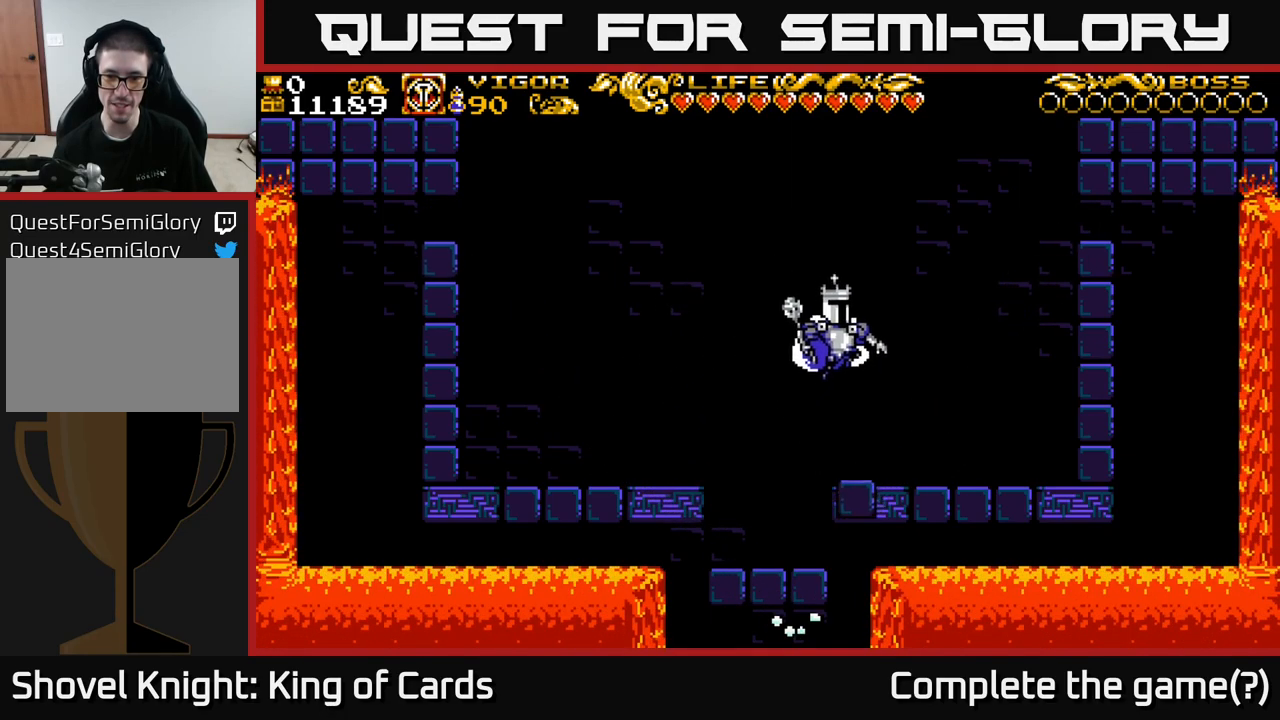
{"buttons": [], "left_stick": "center", "right_stick": "center", "events": [[67, "A", "up"], [233, "DPAD_RIGHT", "up"]]}
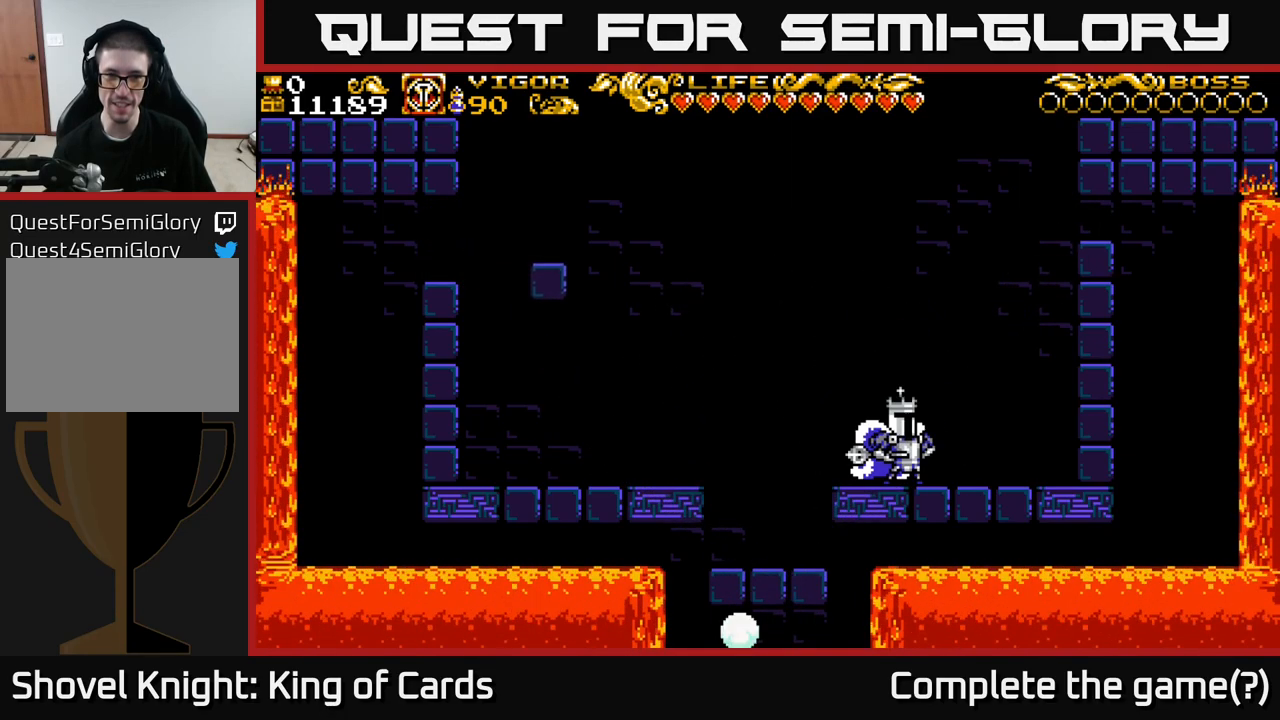
{"buttons": [], "left_stick": "center", "right_stick": "center", "events": []}
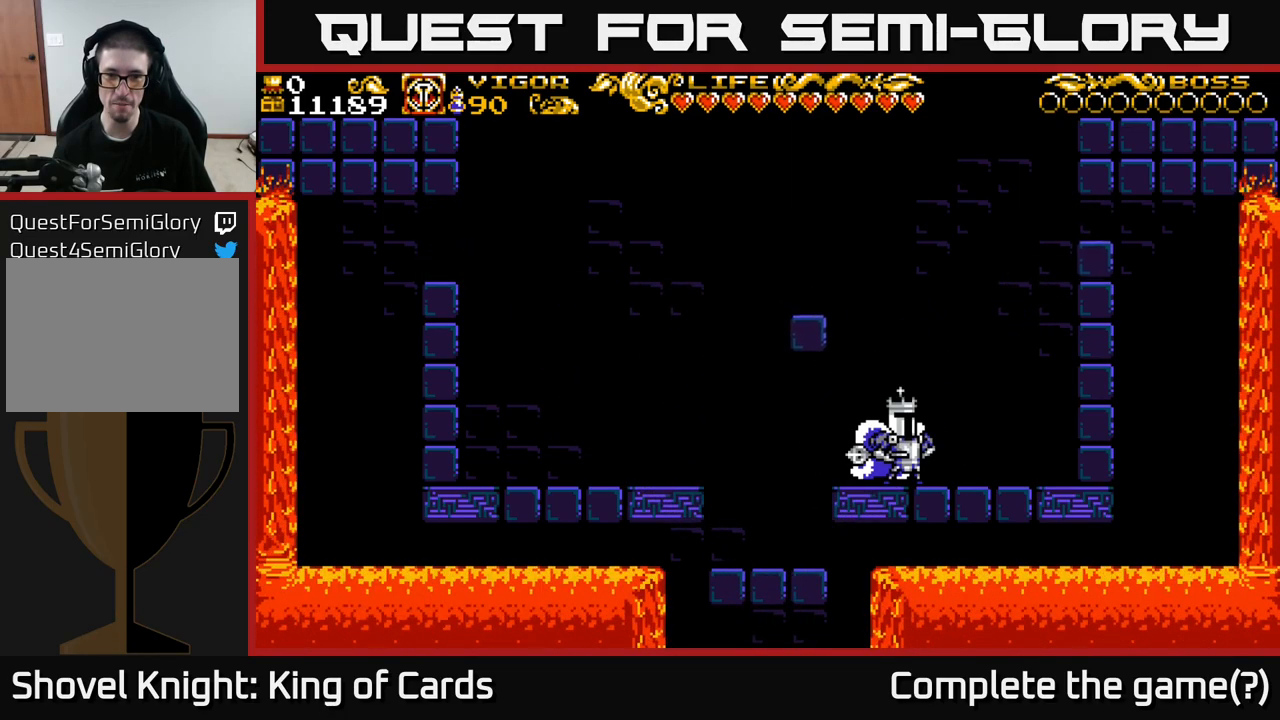
{"buttons": ["A", "DPAD_LEFT"], "left_stick": "center", "right_stick": "center", "events": [[67, "DPAD_LEFT", "down"], [500, "A", "down"]]}
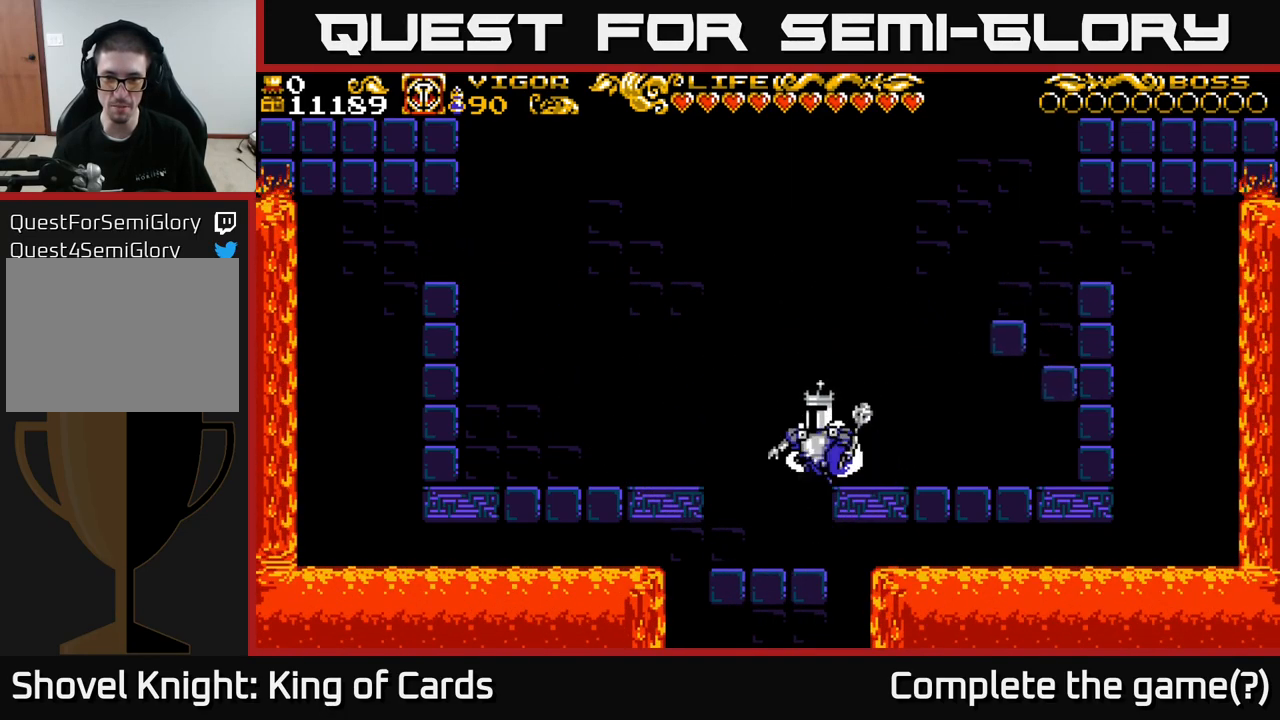
{"buttons": [], "left_stick": "center", "right_stick": "center", "events": [[33, "DPAD_LEFT", "up"], [200, "DPAD_RIGHT", "down"], [433, "A", "up"], [433, "DPAD_RIGHT", "up"]]}
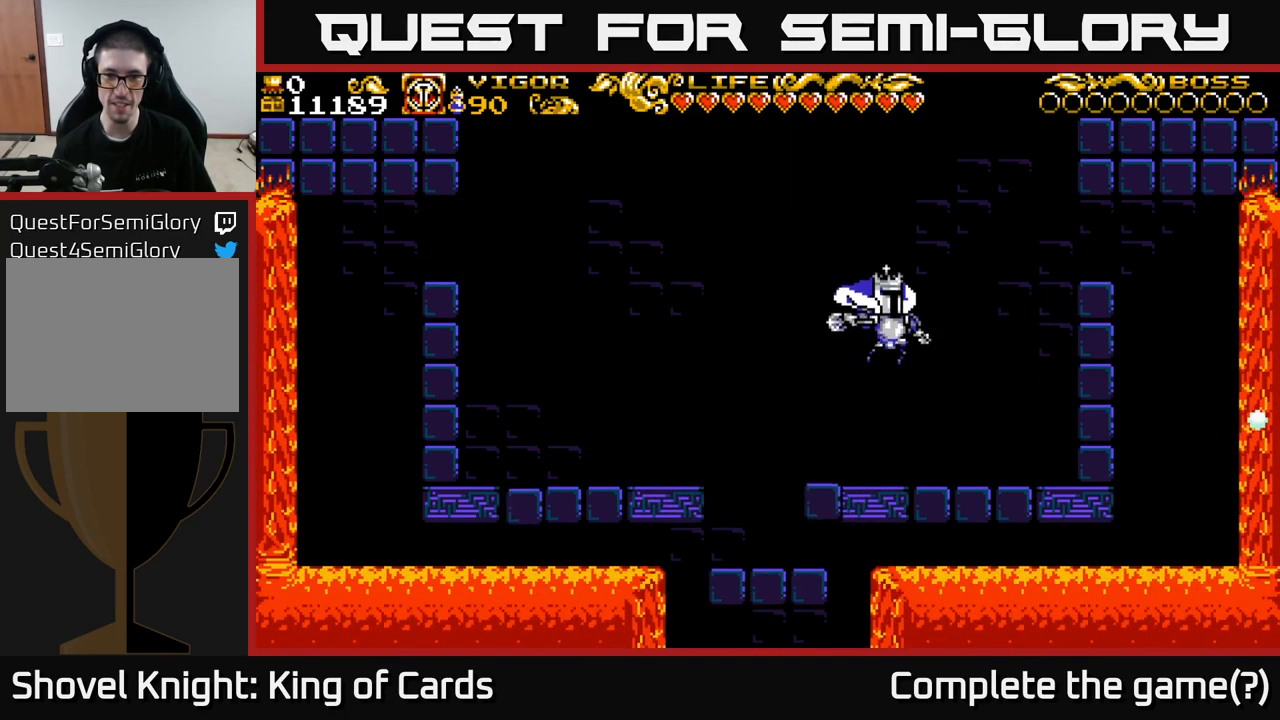
{"buttons": [], "left_stick": "center", "right_stick": "center", "events": []}
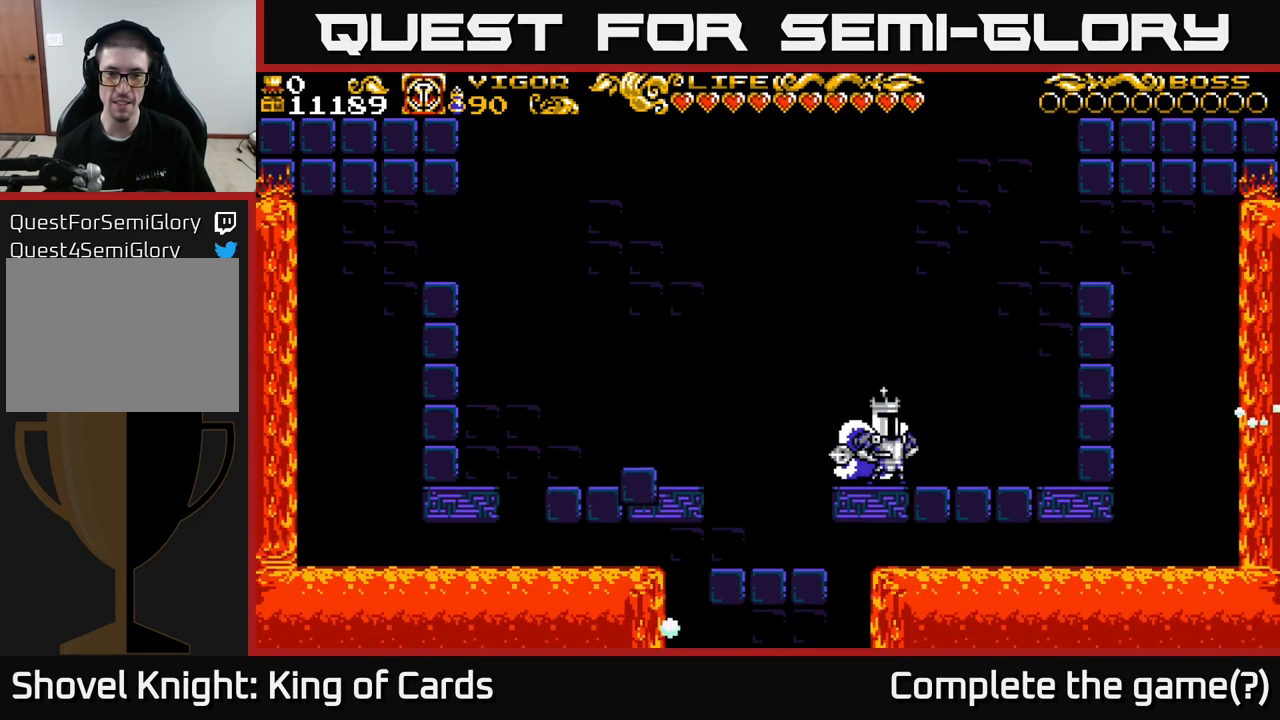
{"buttons": ["A"], "left_stick": "center", "right_stick": "center", "events": [[200, "A", "down"]]}
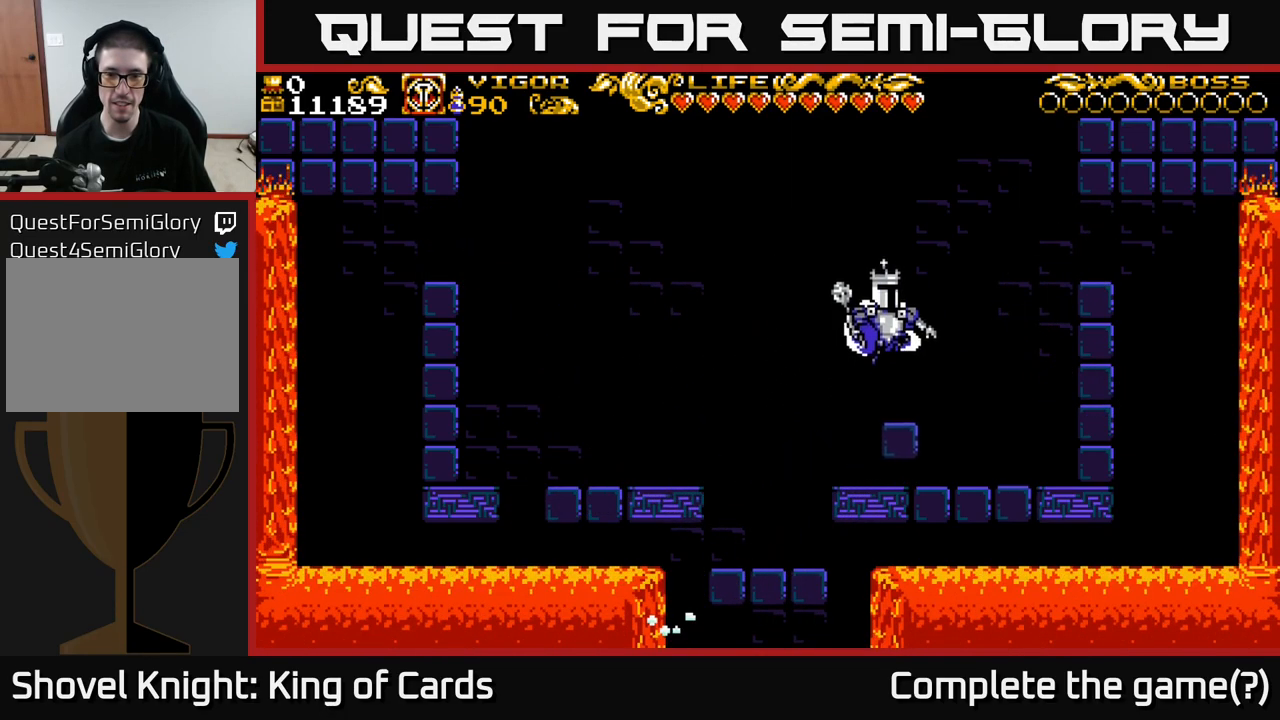
{"buttons": ["A", "DPAD_LEFT"], "left_stick": "center", "right_stick": "center", "events": [[17, "A", "up"], [334, "DPAD_LEFT", "down"], [417, "A", "down"]]}
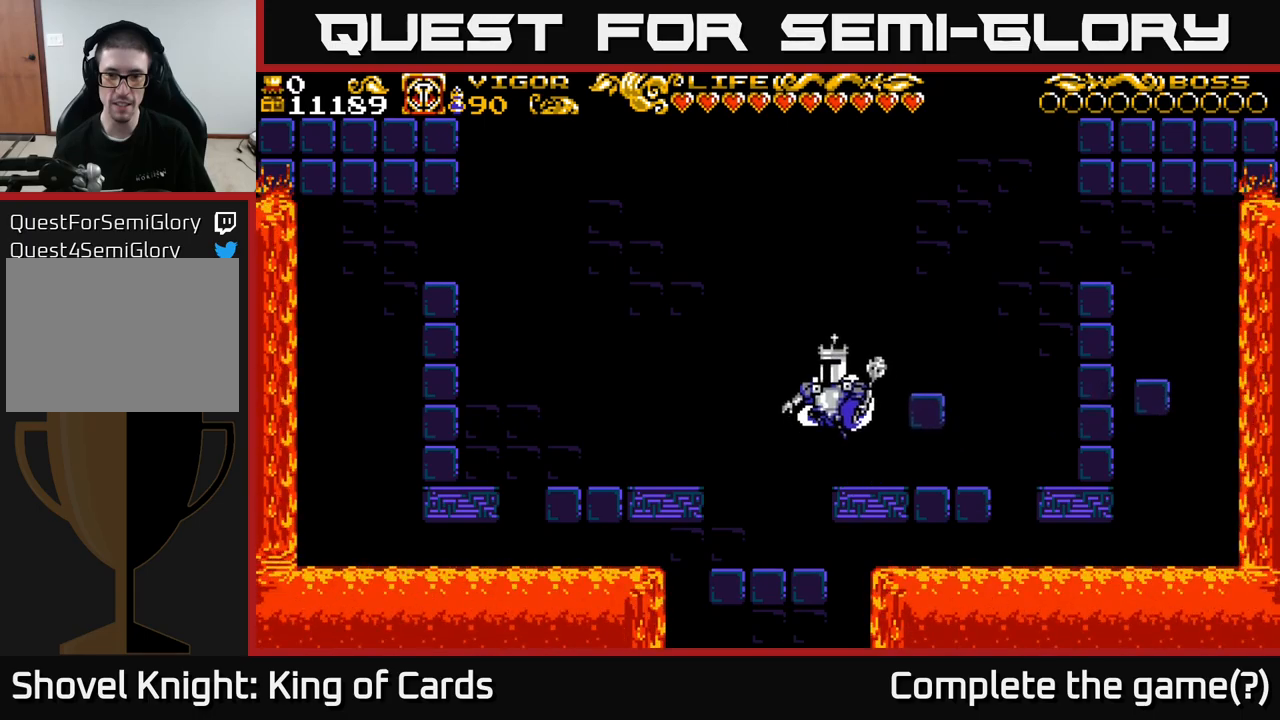
{"buttons": ["A"], "left_stick": "center", "right_stick": "center", "events": [[34, "DPAD_LEFT", "up"]]}
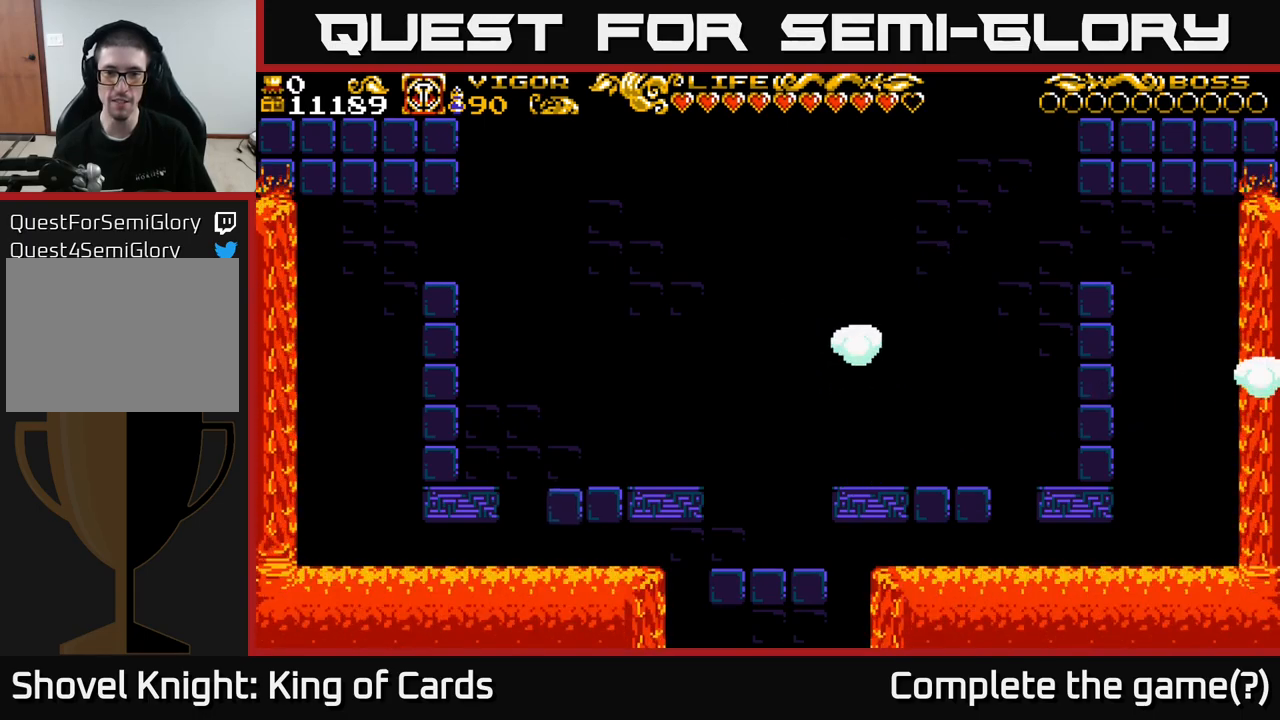
{"buttons": ["DPAD_LEFT"], "left_stick": "center", "right_stick": "center", "events": [[34, "A", "up"], [134, "DPAD_LEFT", "down"]]}
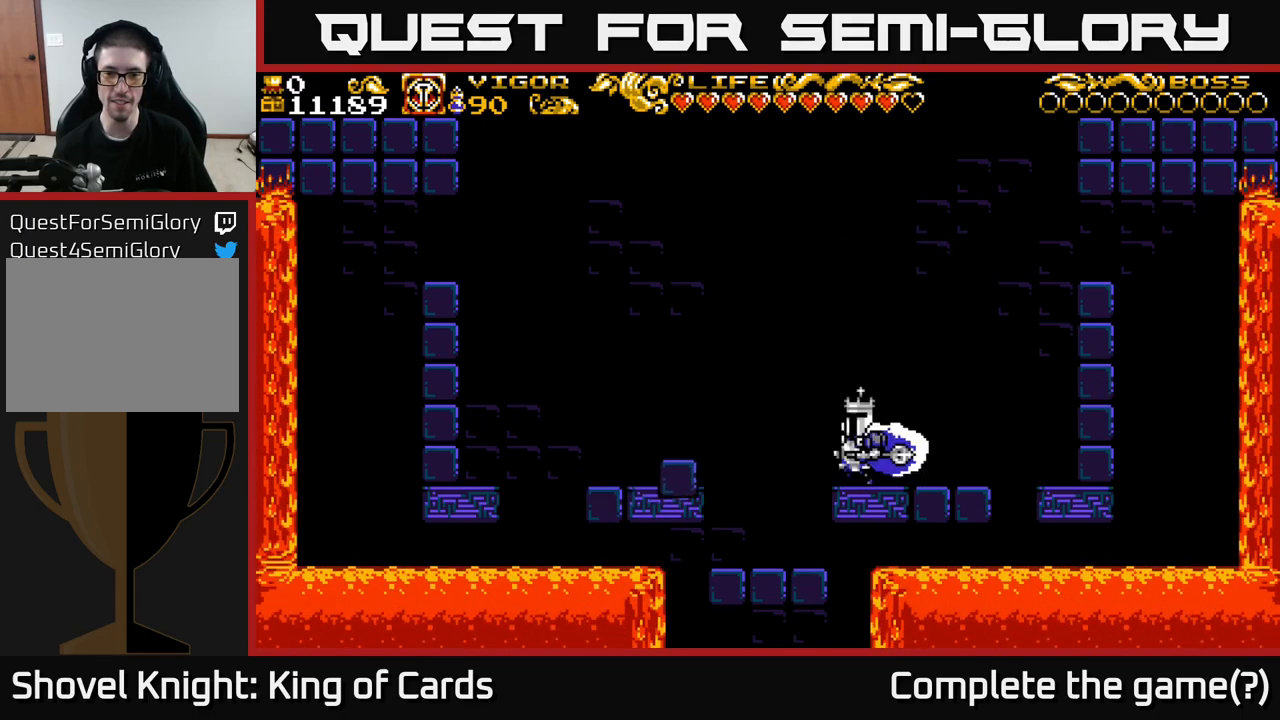
{"buttons": [], "left_stick": "center", "right_stick": "center", "events": [[34, "DPAD_LEFT", "up"], [84, "A", "down"], [400, "A", "up"]]}
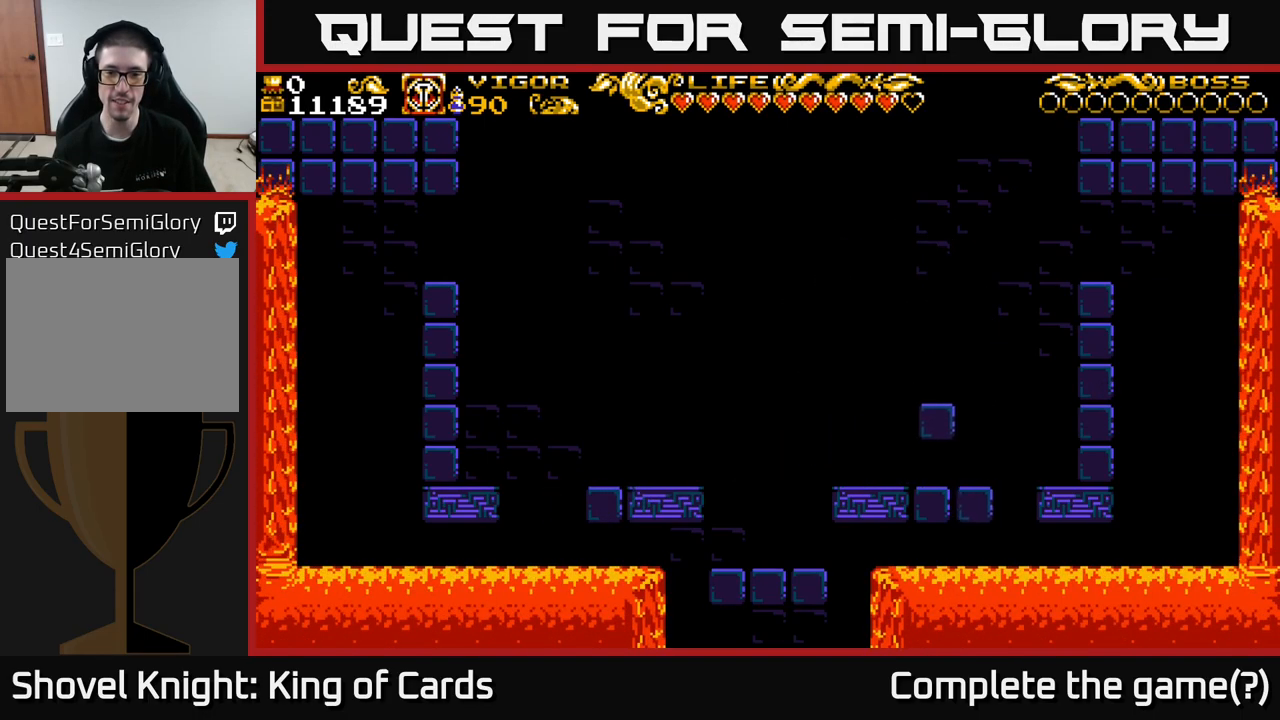
{"buttons": ["A"], "left_stick": "center", "right_stick": "center", "events": [[84, "DPAD_RIGHT", "down"], [134, "DPAD_RIGHT", "up"], [334, "A", "down"]]}
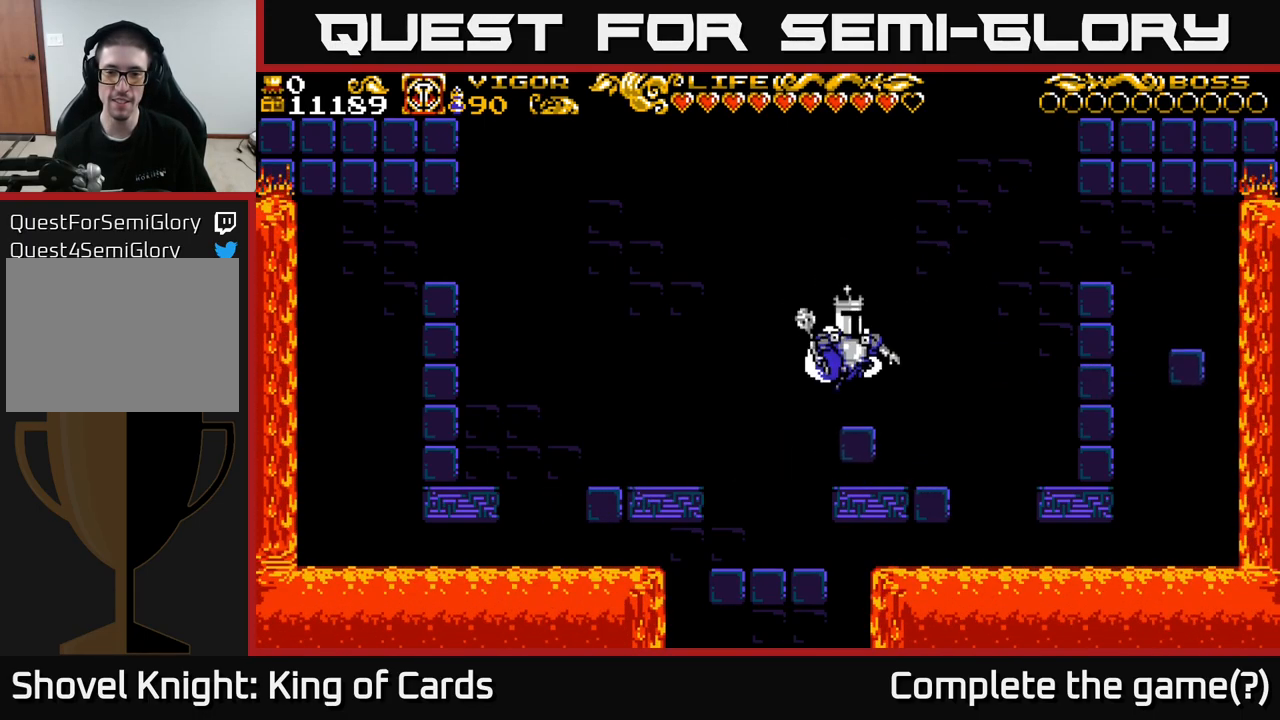
{"buttons": [], "left_stick": "center", "right_stick": "center", "events": [[267, "A", "up"]]}
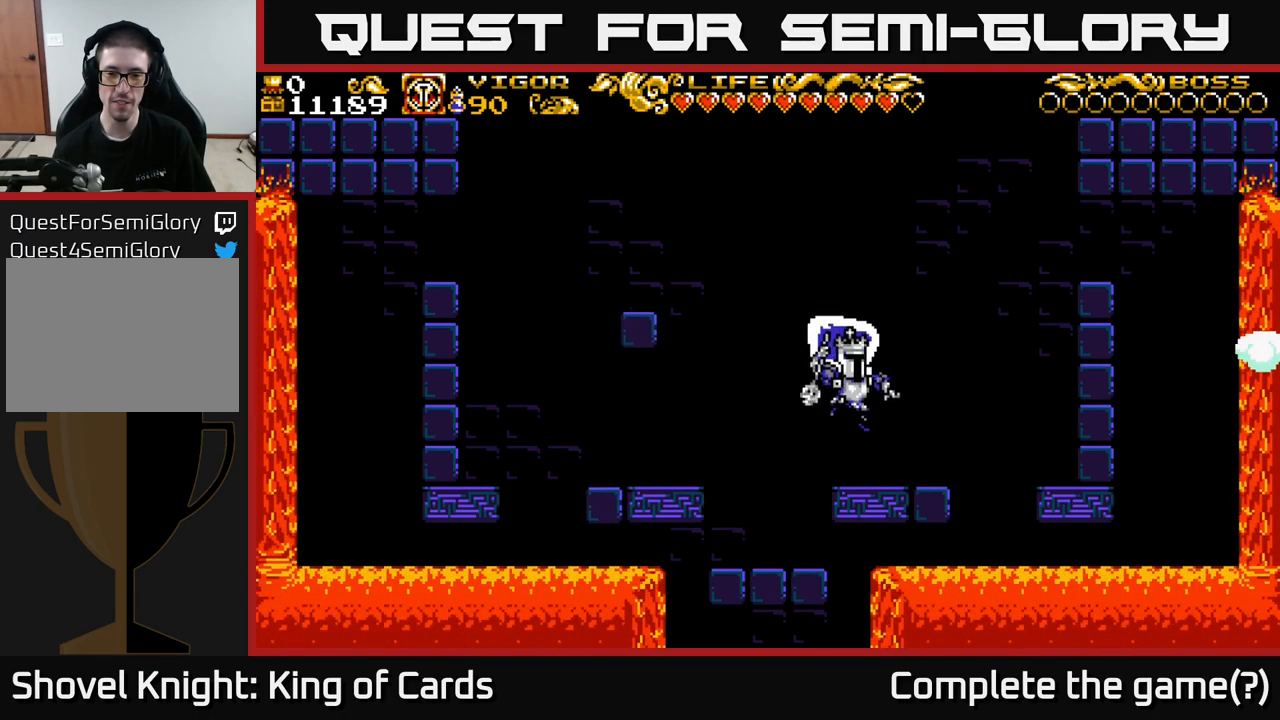
{"buttons": ["A"], "left_stick": "center", "right_stick": "center", "events": [[17, "DPAD_RIGHT", "down"], [67, "DPAD_RIGHT", "up"], [467, "A", "down"]]}
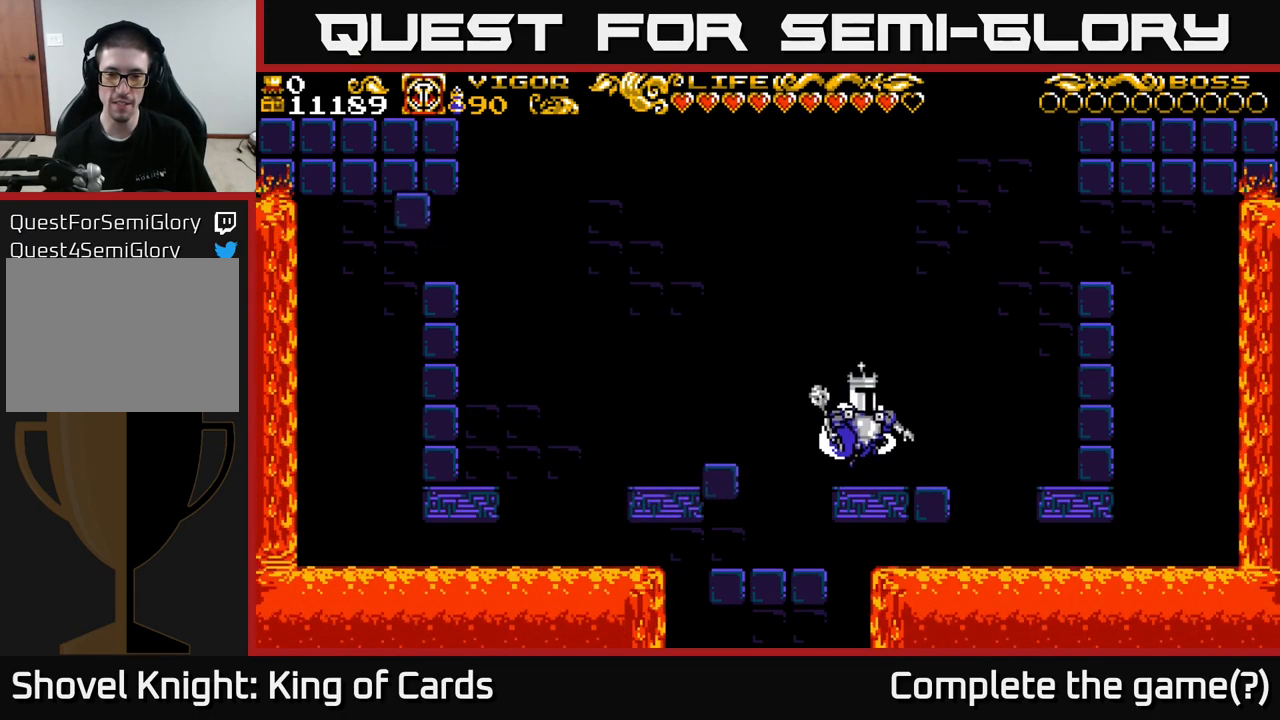
{"buttons": [], "left_stick": "center", "right_stick": "center", "events": [[434, "A", "up"]]}
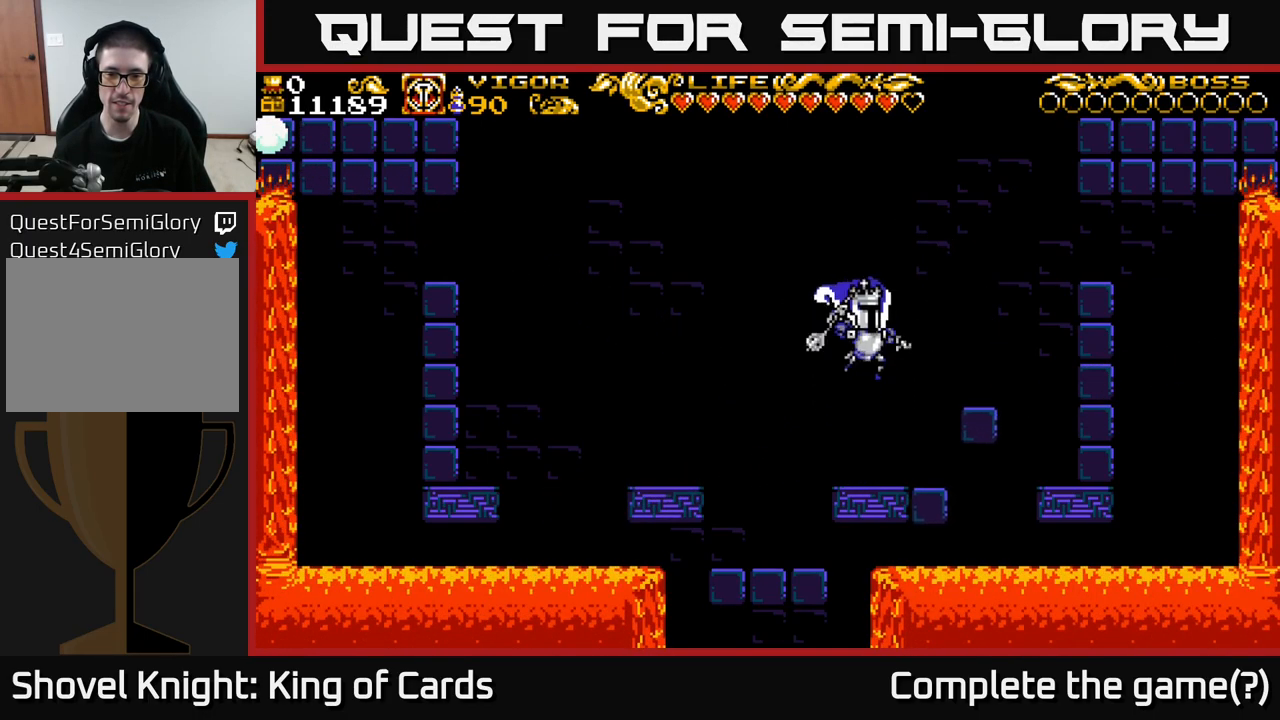
{"buttons": ["A"], "left_stick": "center", "right_stick": "center", "events": [[300, "A", "down"]]}
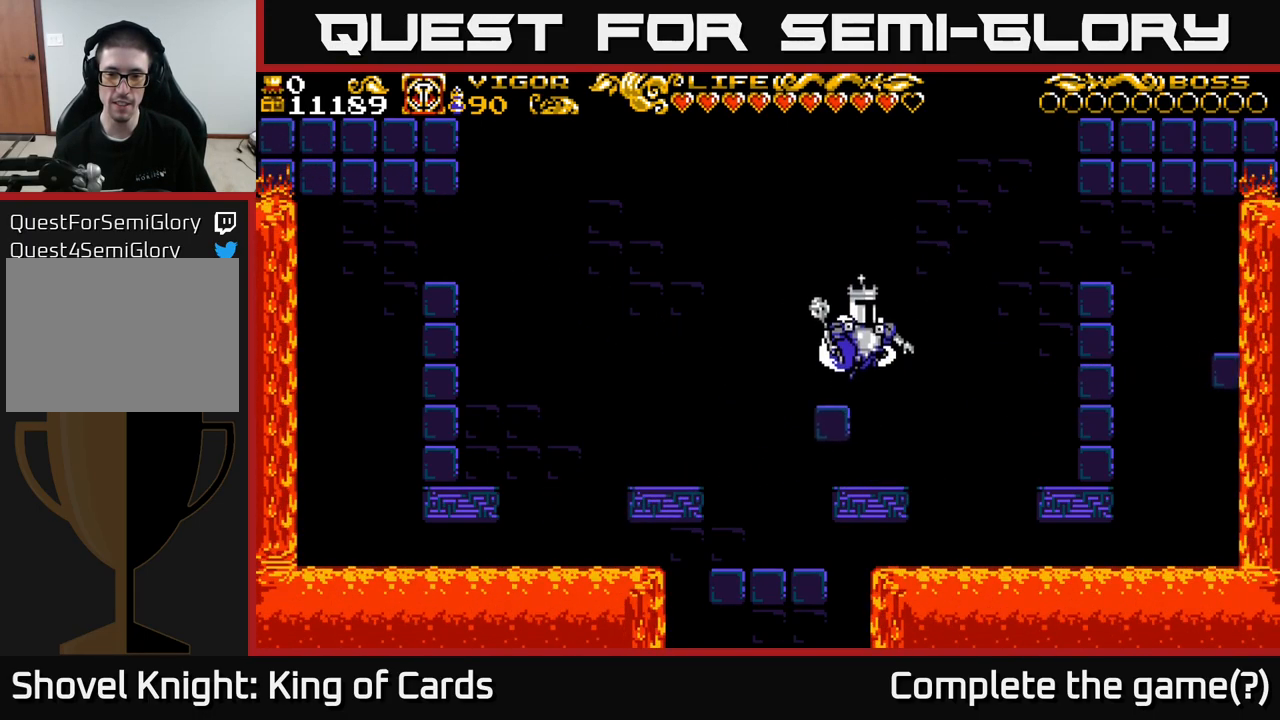
{"buttons": [], "left_stick": "center", "right_stick": "center", "events": [[234, "A", "up"]]}
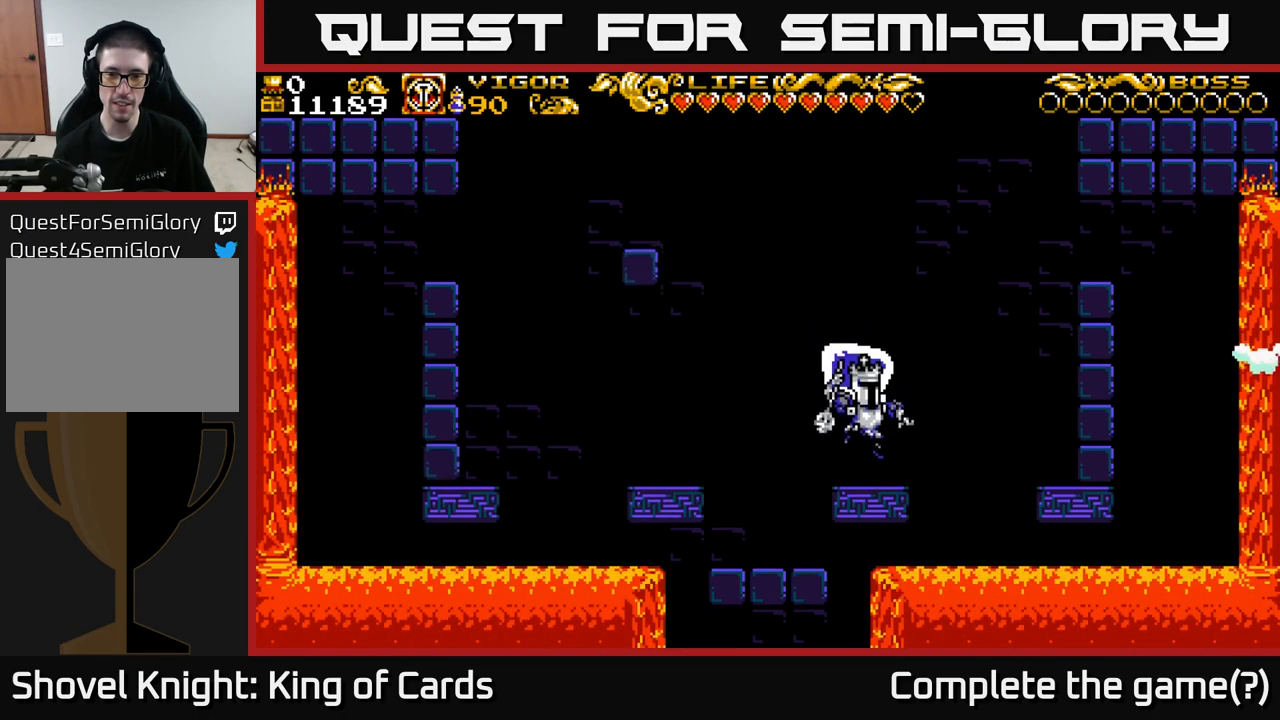
{"buttons": [], "left_stick": "center", "right_stick": "center", "events": []}
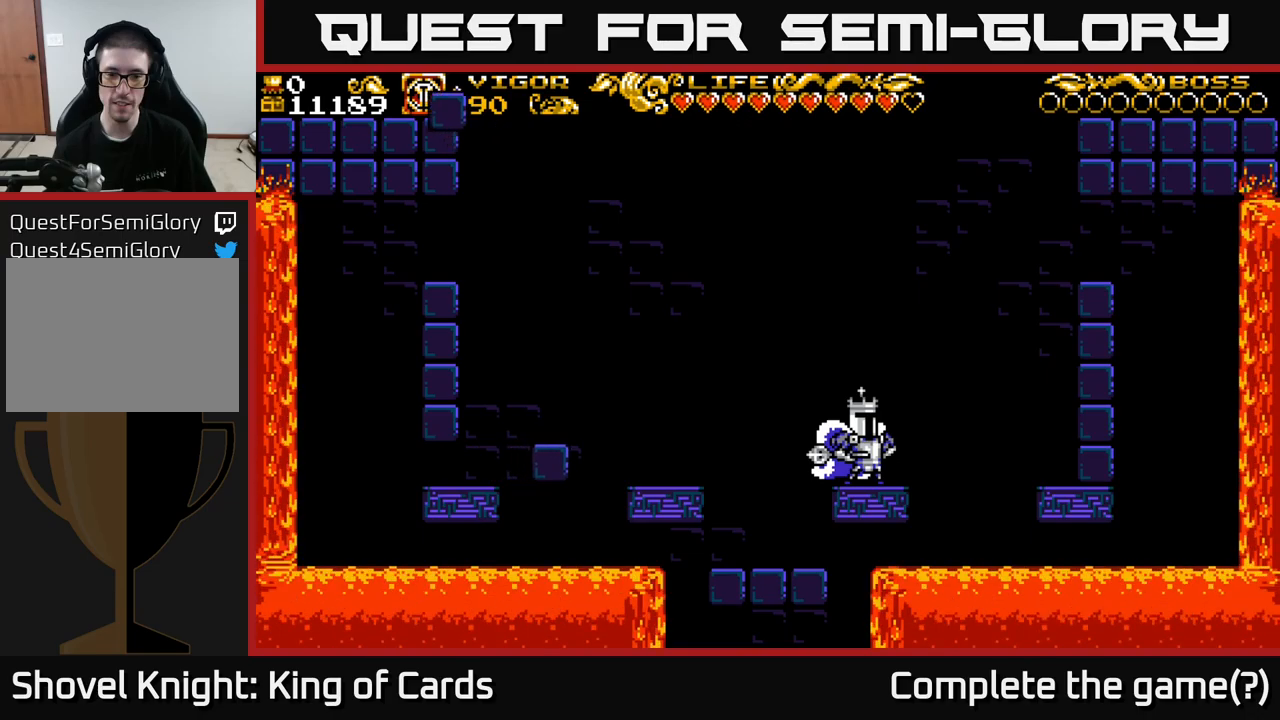
{"buttons": [], "left_stick": "center", "right_stick": "center", "events": [[317, "A", "down"], [500, "A", "up"]]}
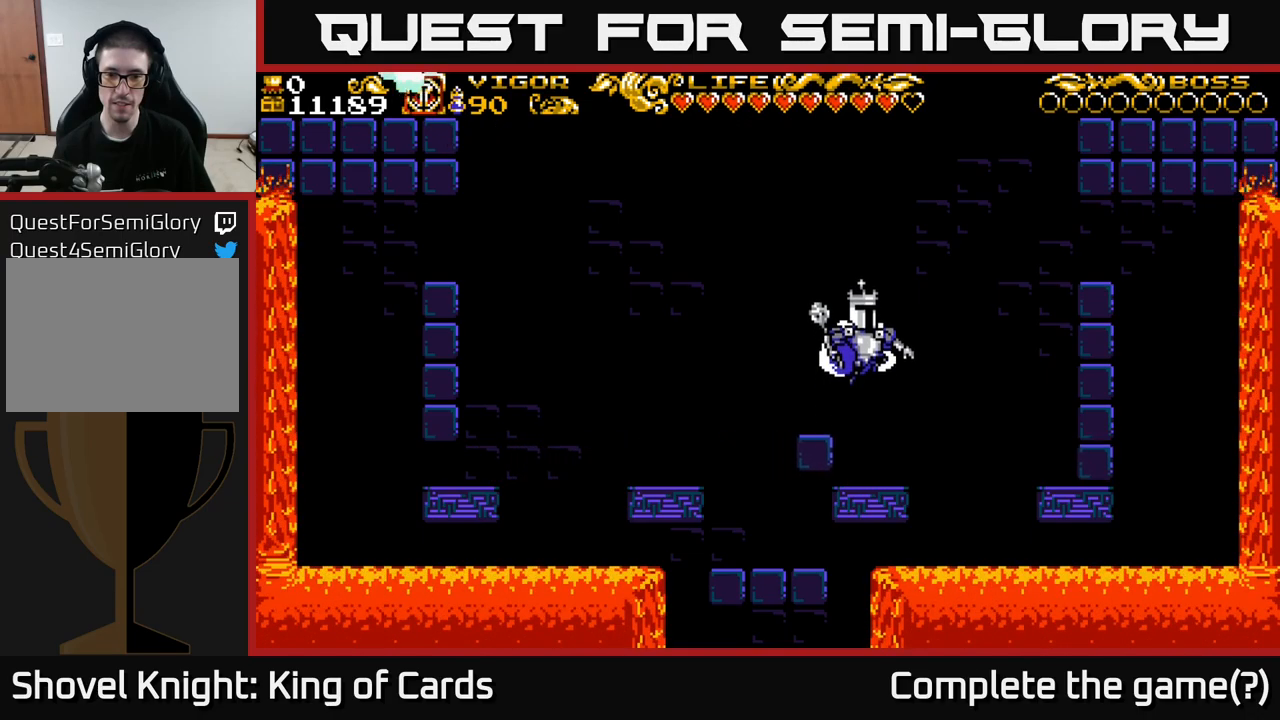
{"buttons": [], "left_stick": "center", "right_stick": "center", "events": []}
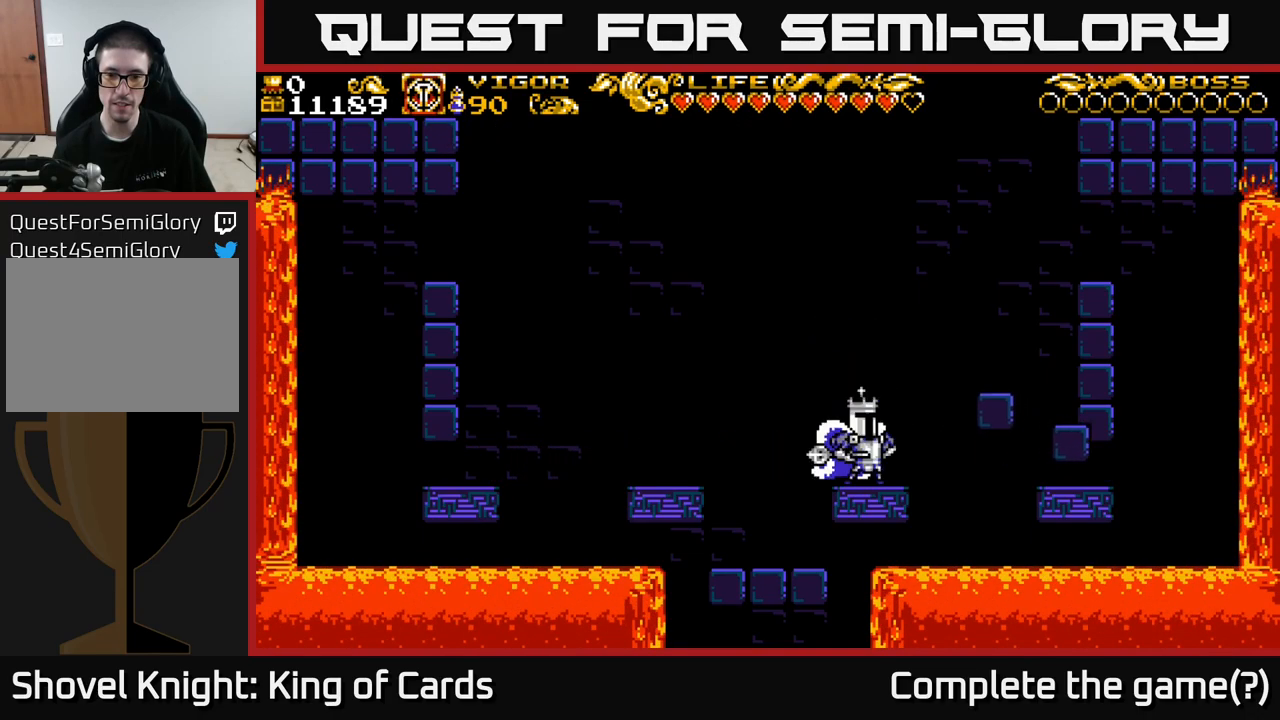
{"buttons": ["DPAD_LEFT"], "left_stick": "center", "right_stick": "center", "events": [[50, "A", "down"], [50, "DPAD_LEFT", "down"], [250, "A", "up"]]}
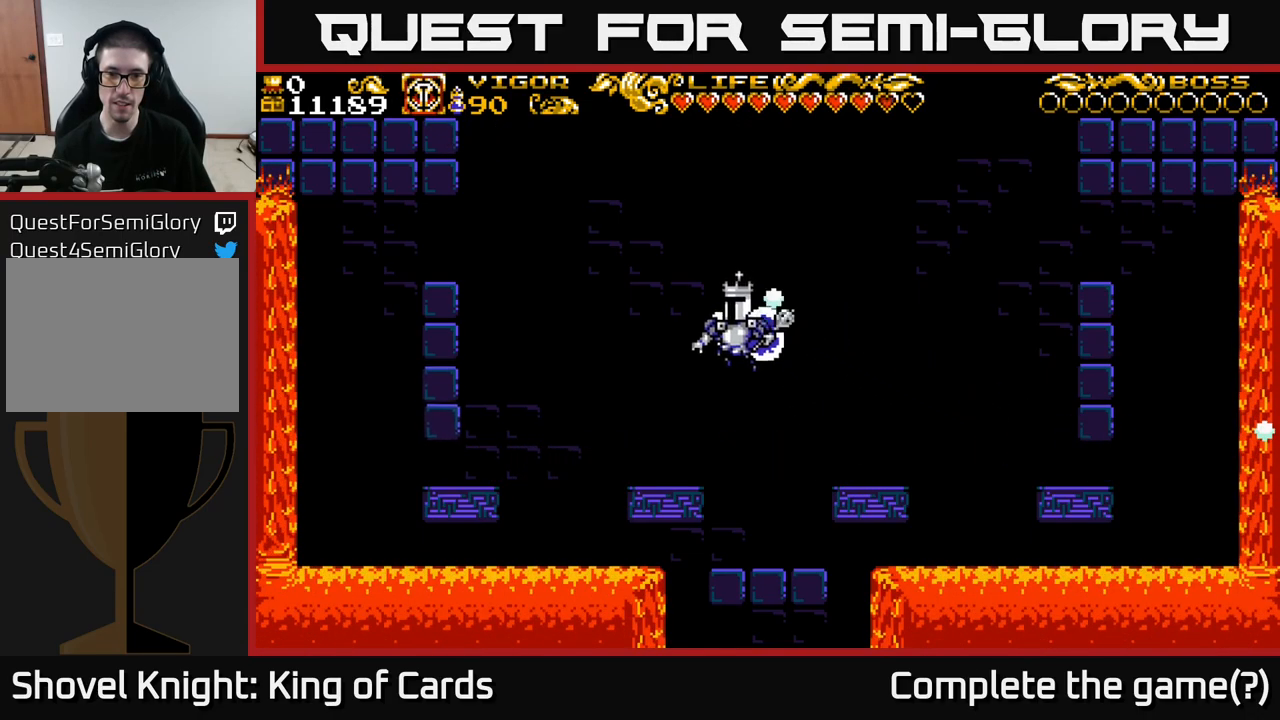
{"buttons": [], "left_stick": "center", "right_stick": "center", "events": [[167, "DPAD_LEFT", "up"]]}
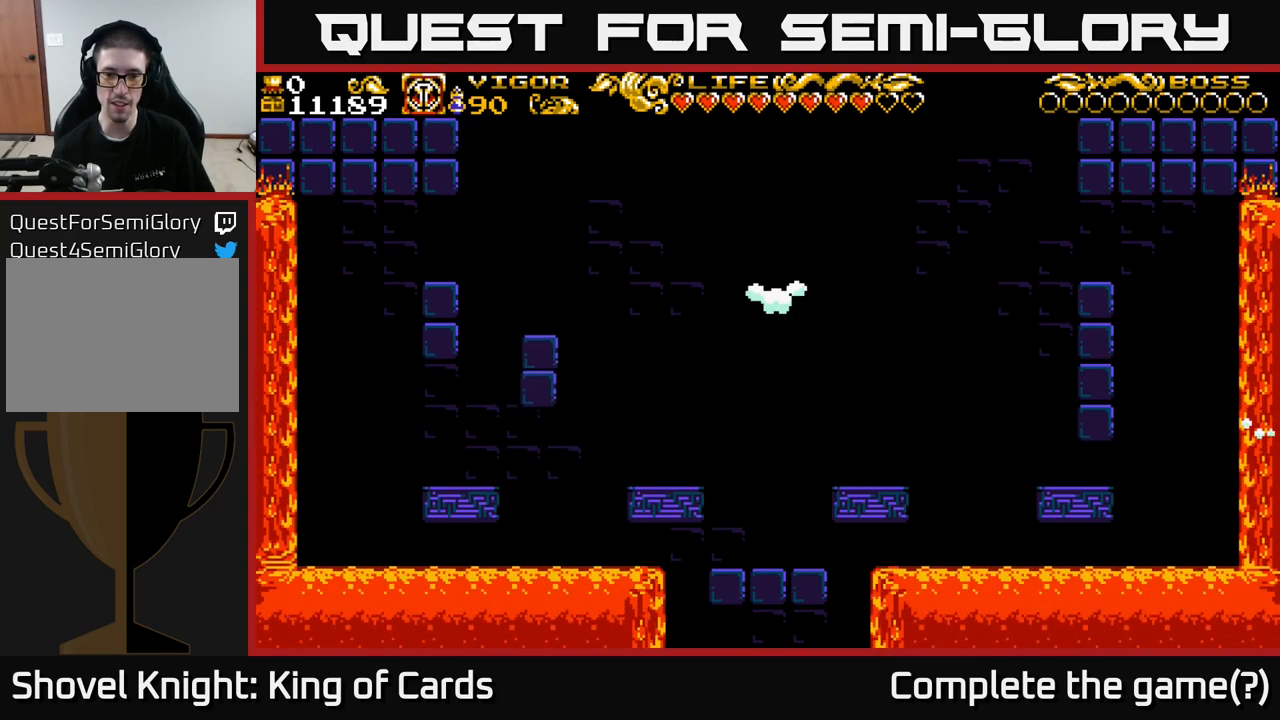
{"buttons": [], "left_stick": "center", "right_stick": "center", "events": []}
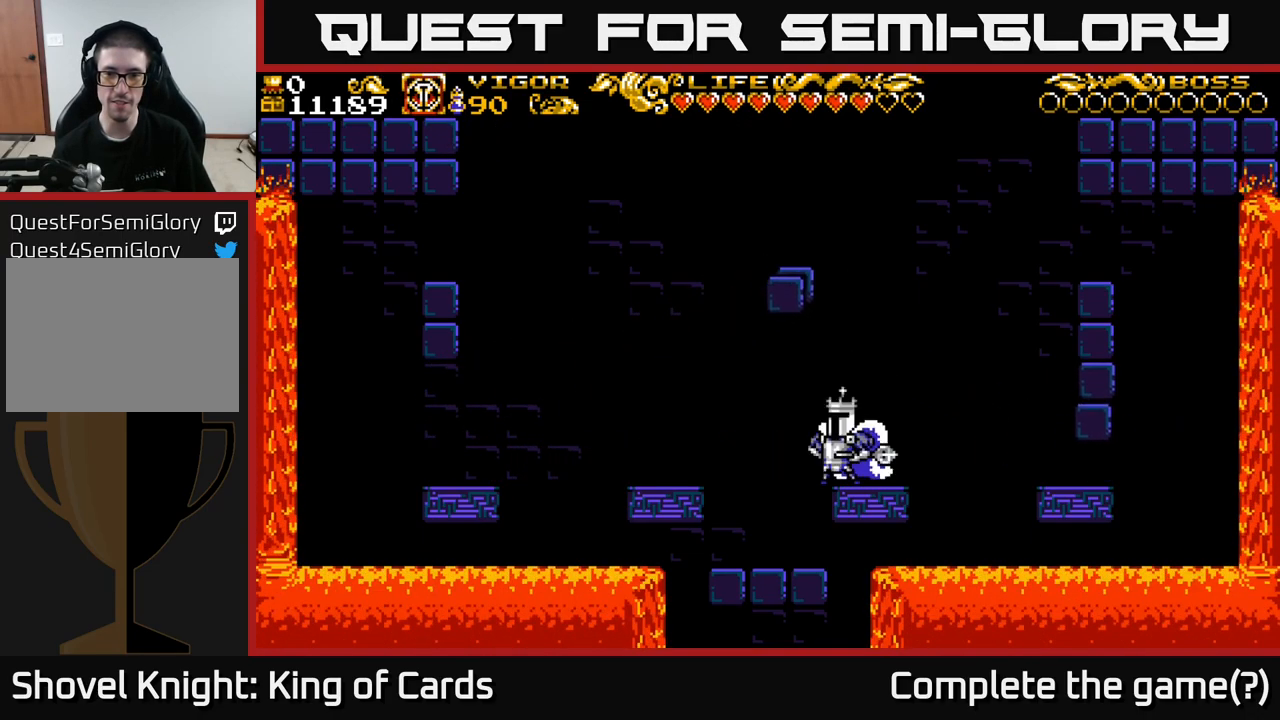
{"buttons": ["A"], "left_stick": "center", "right_stick": "center", "events": [[450, "A", "down"]]}